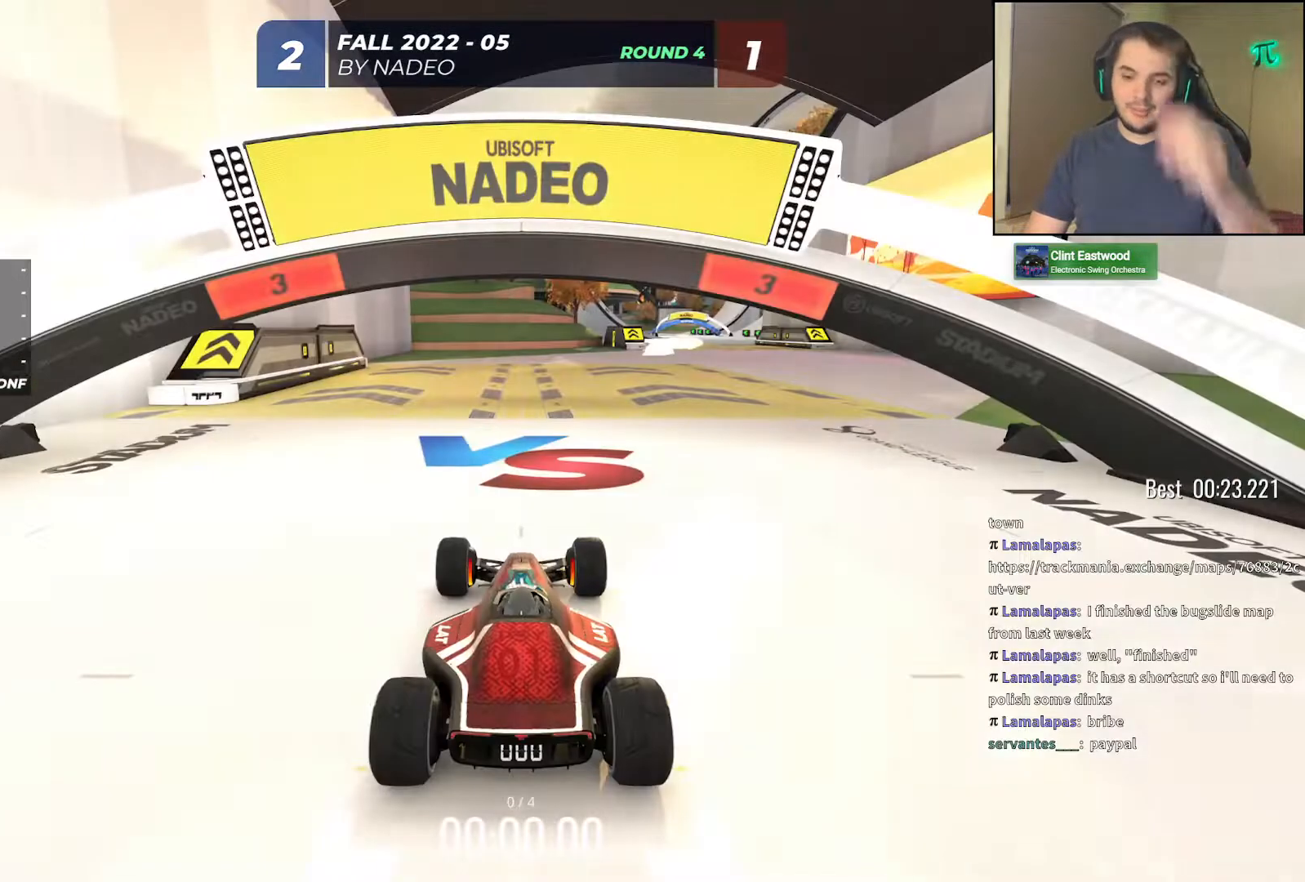
Gameplay with keyboard; each line is a JSON object with the keys held at the frame after it. "events" lists presses ("down") and releases ("up") of "down", "left", "right" and "up" between this image and that frame as [ms after this image, input, new state], when the widget could be followed in between. No other keys are recorded. Mouse input is not recorded.
{"keys": [], "events": []}
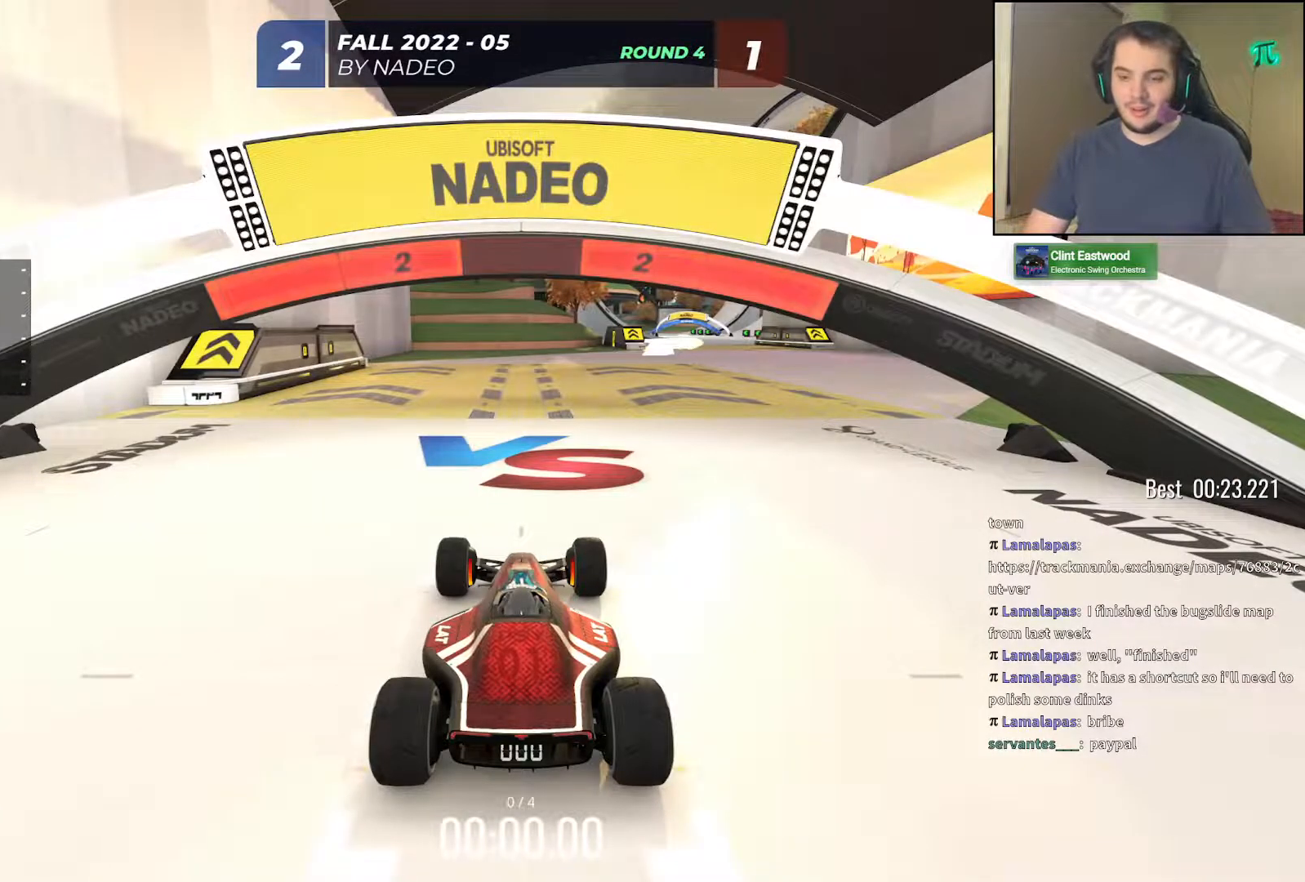
{"keys": [], "events": []}
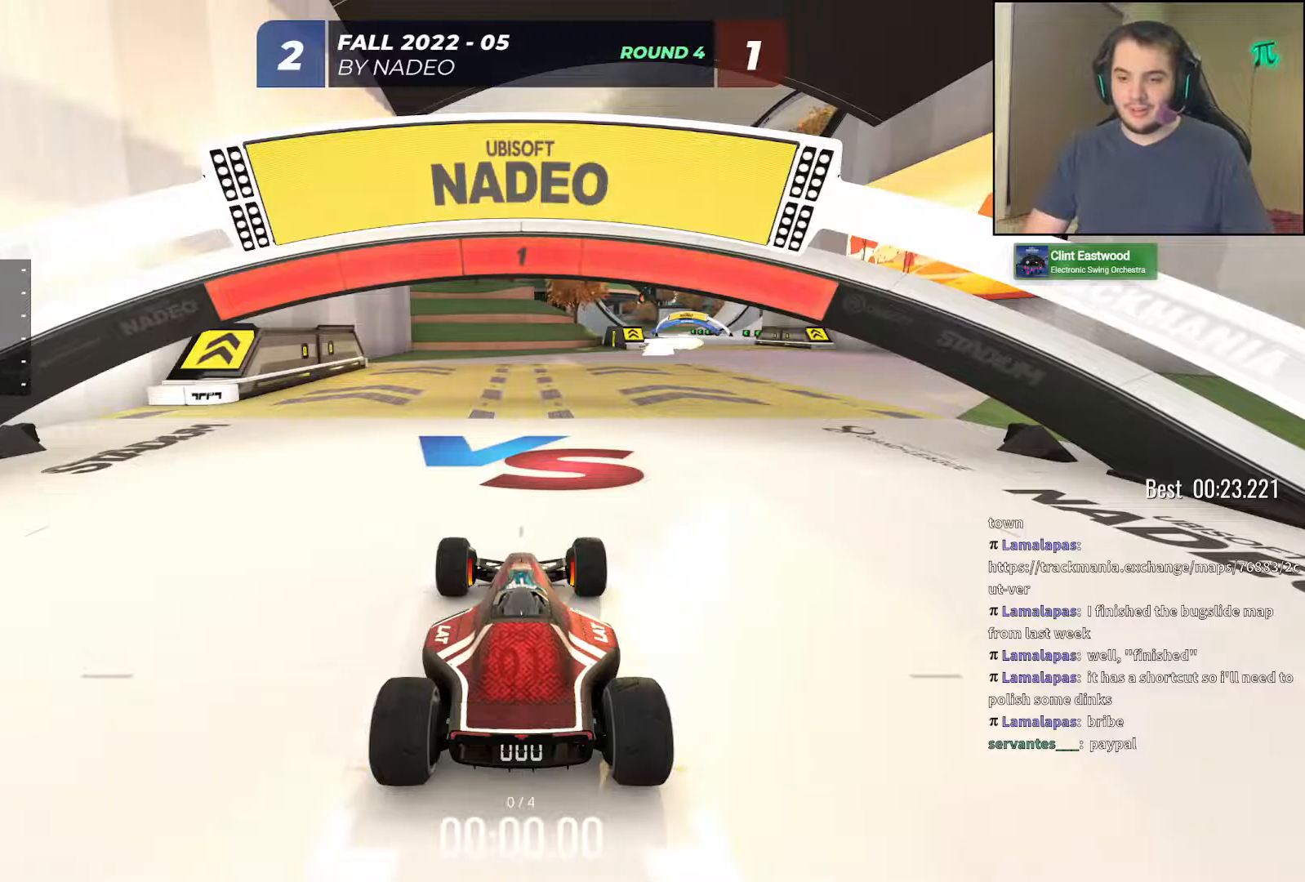
{"keys": ["right", "up"], "events": [[217, "up", "down"], [400, "right", "down"]]}
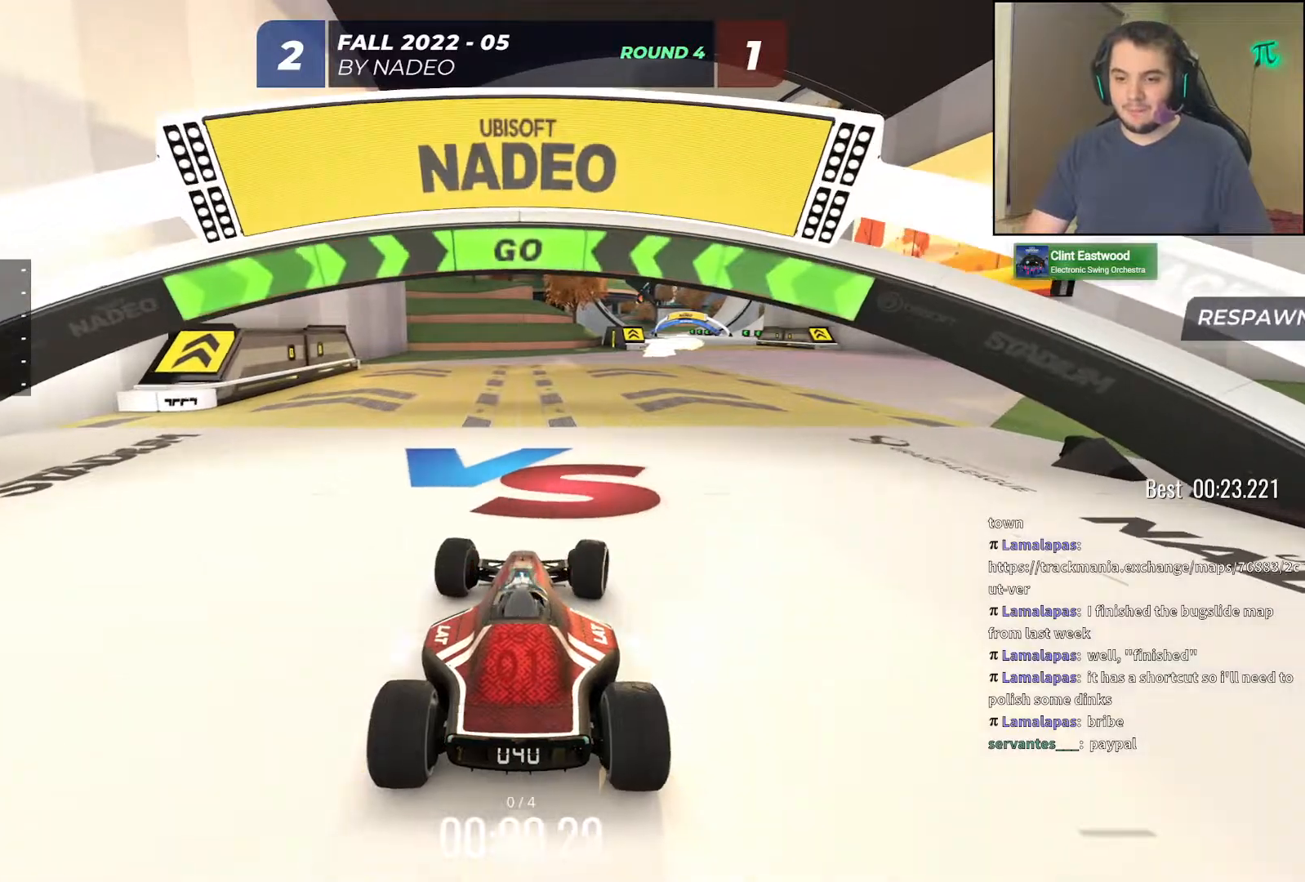
{"keys": ["up"], "events": [[267, "right", "up"]]}
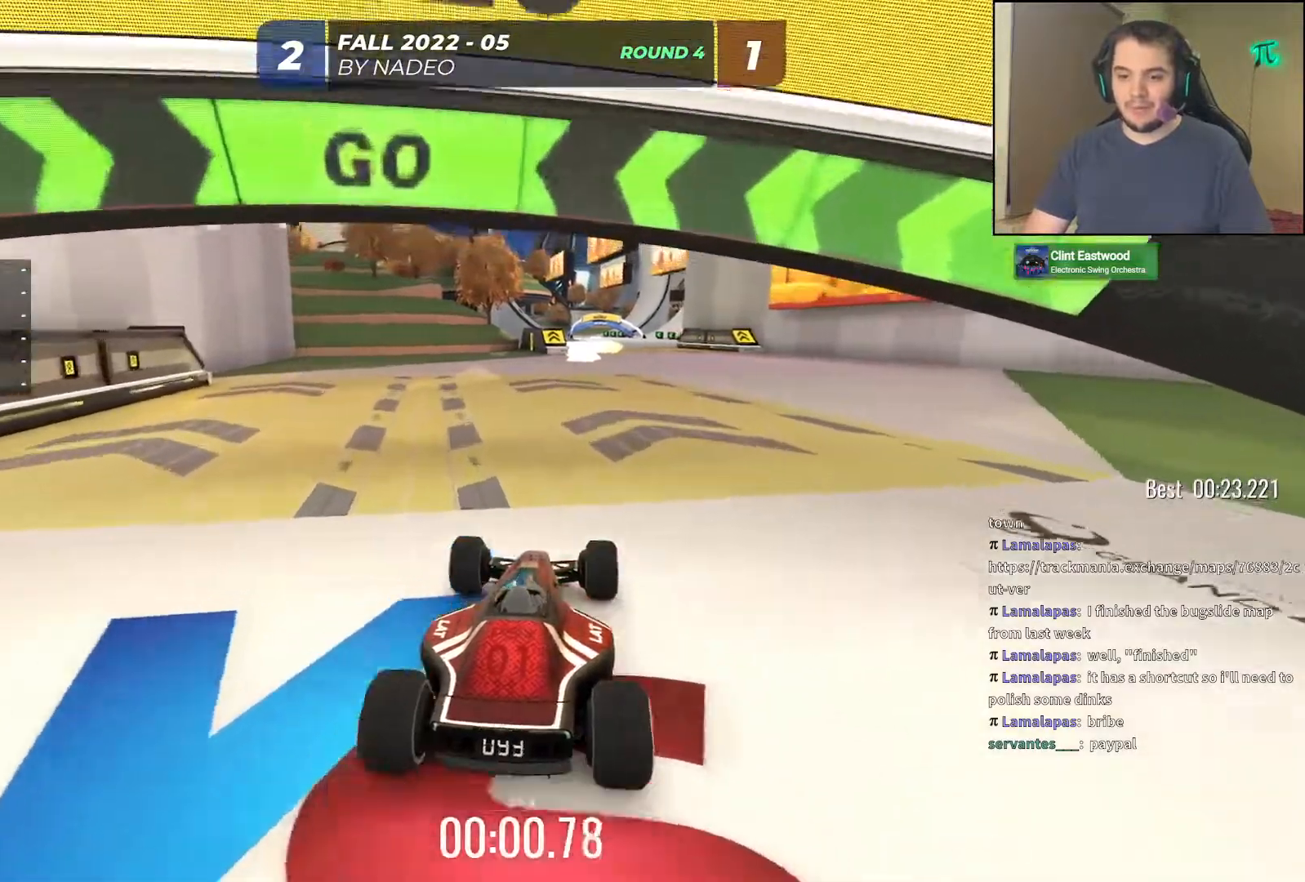
{"keys": ["up"], "events": []}
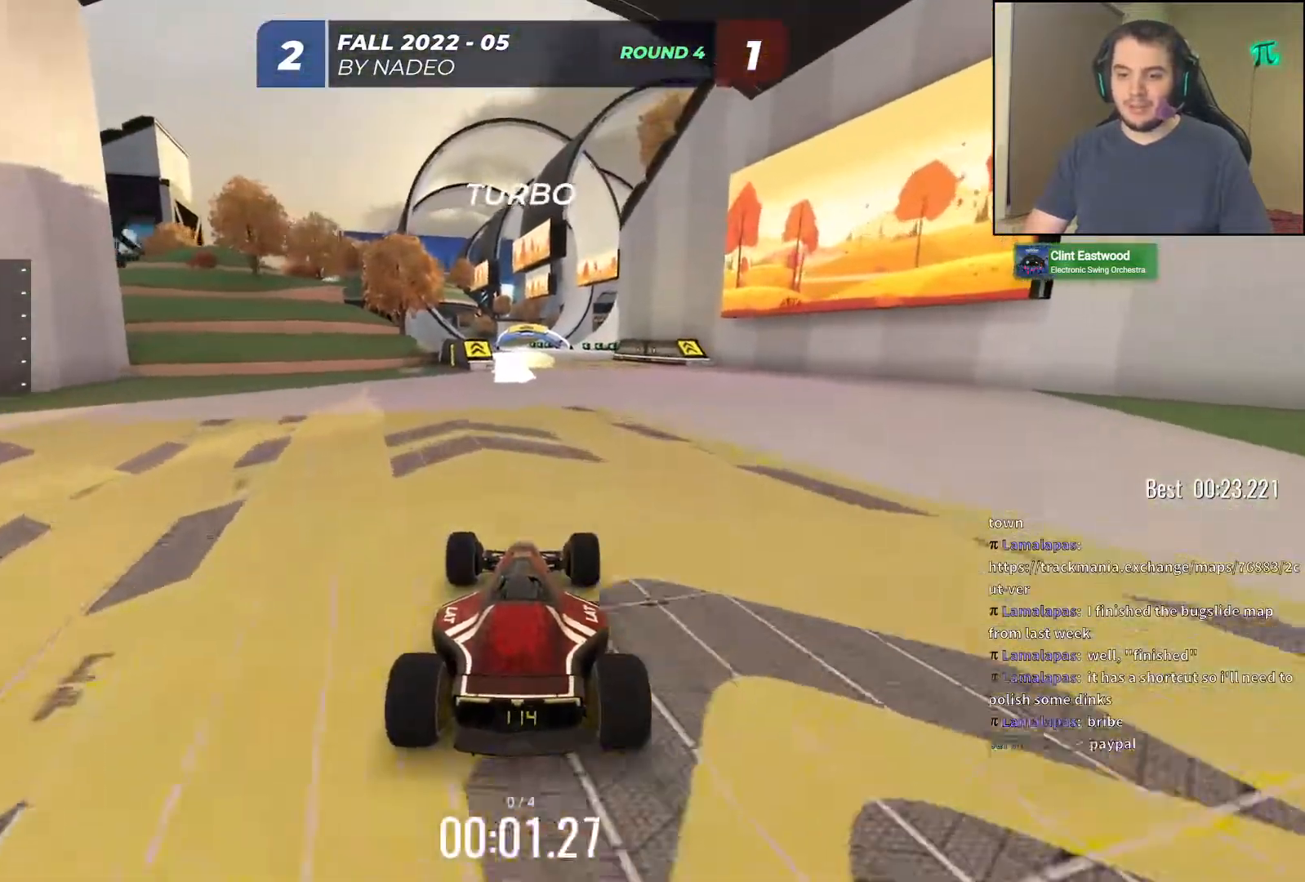
{"keys": ["up"], "events": [[217, "right", "down"], [267, "right", "up"]]}
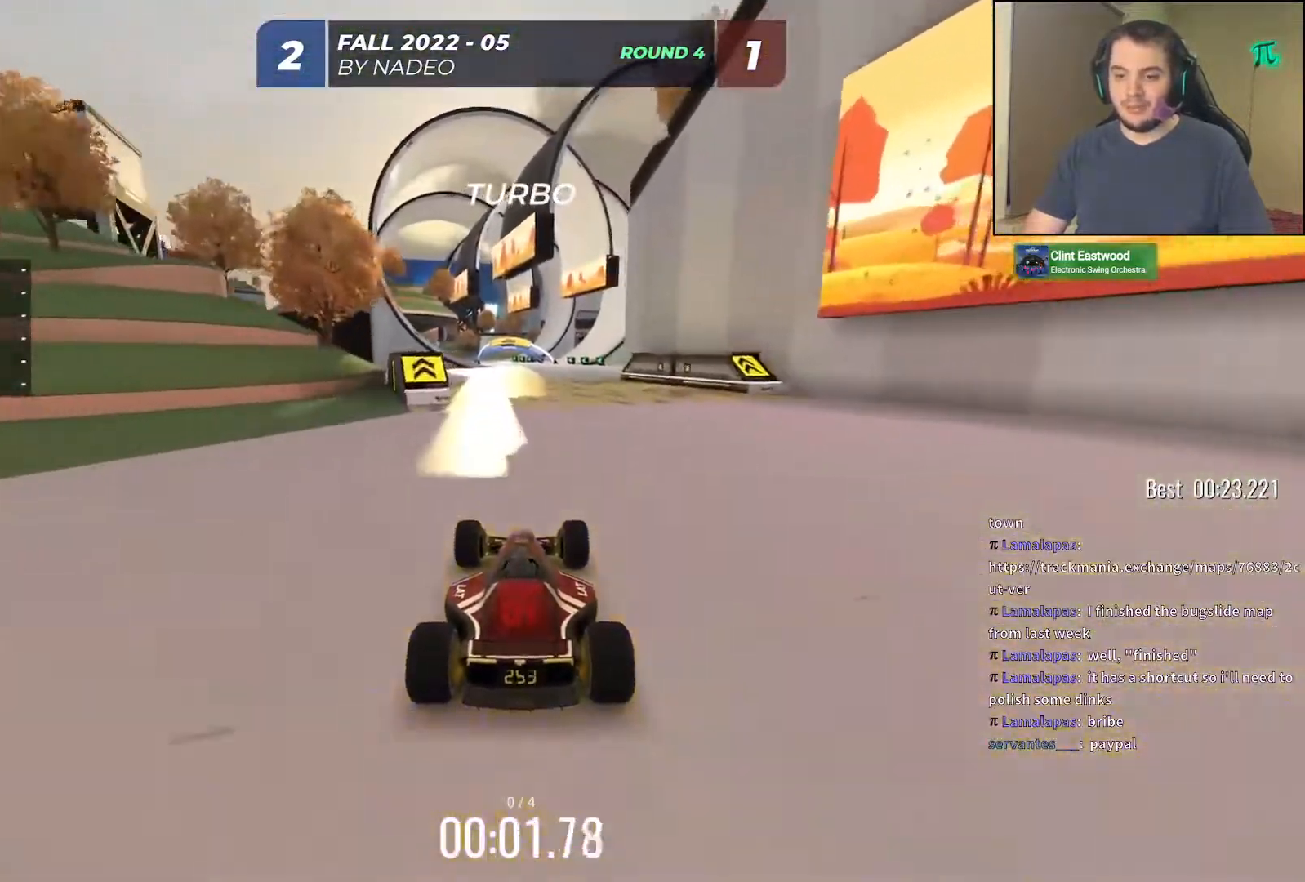
{"keys": ["up"], "events": []}
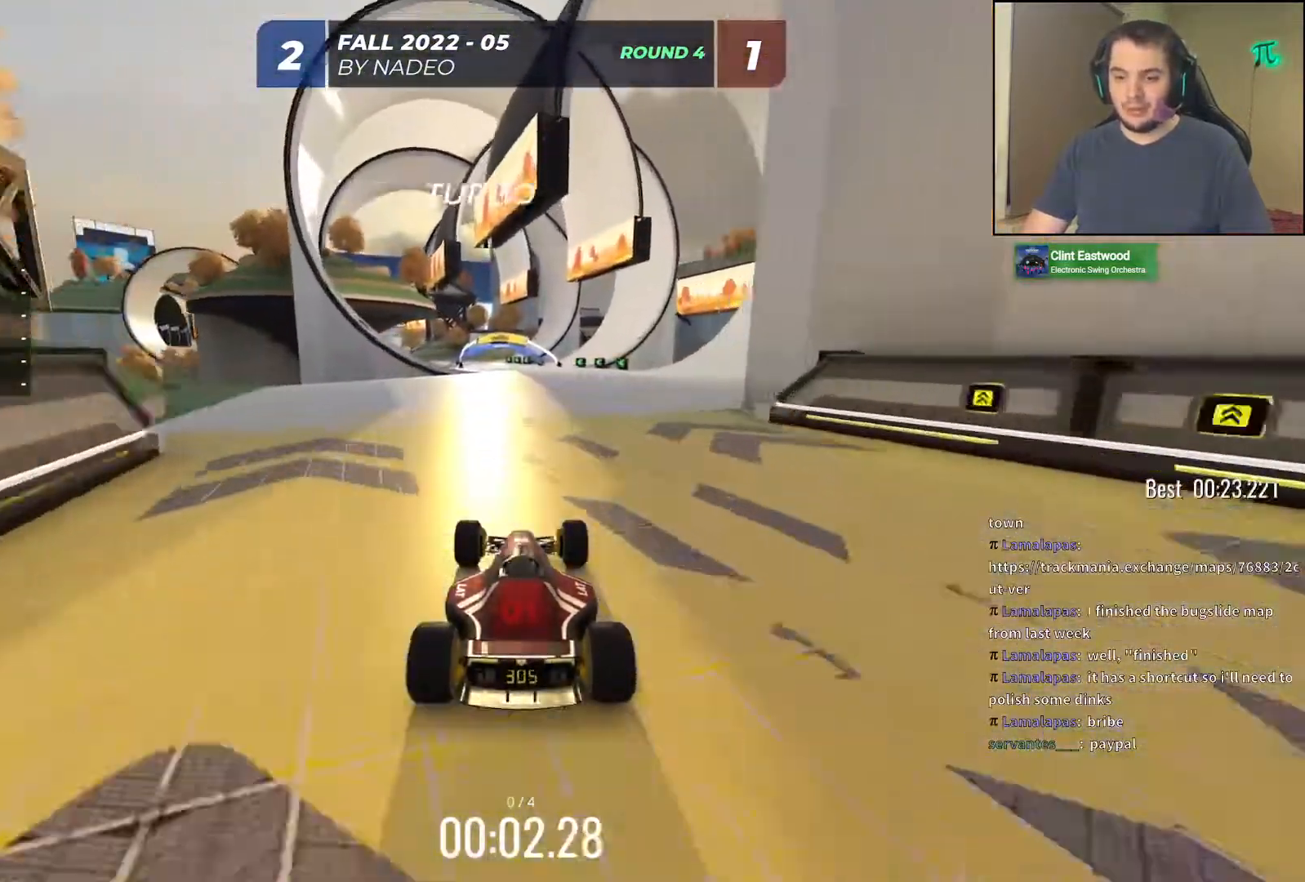
{"keys": ["up"], "events": [[133, "left", "down"], [217, "left", "up"]]}
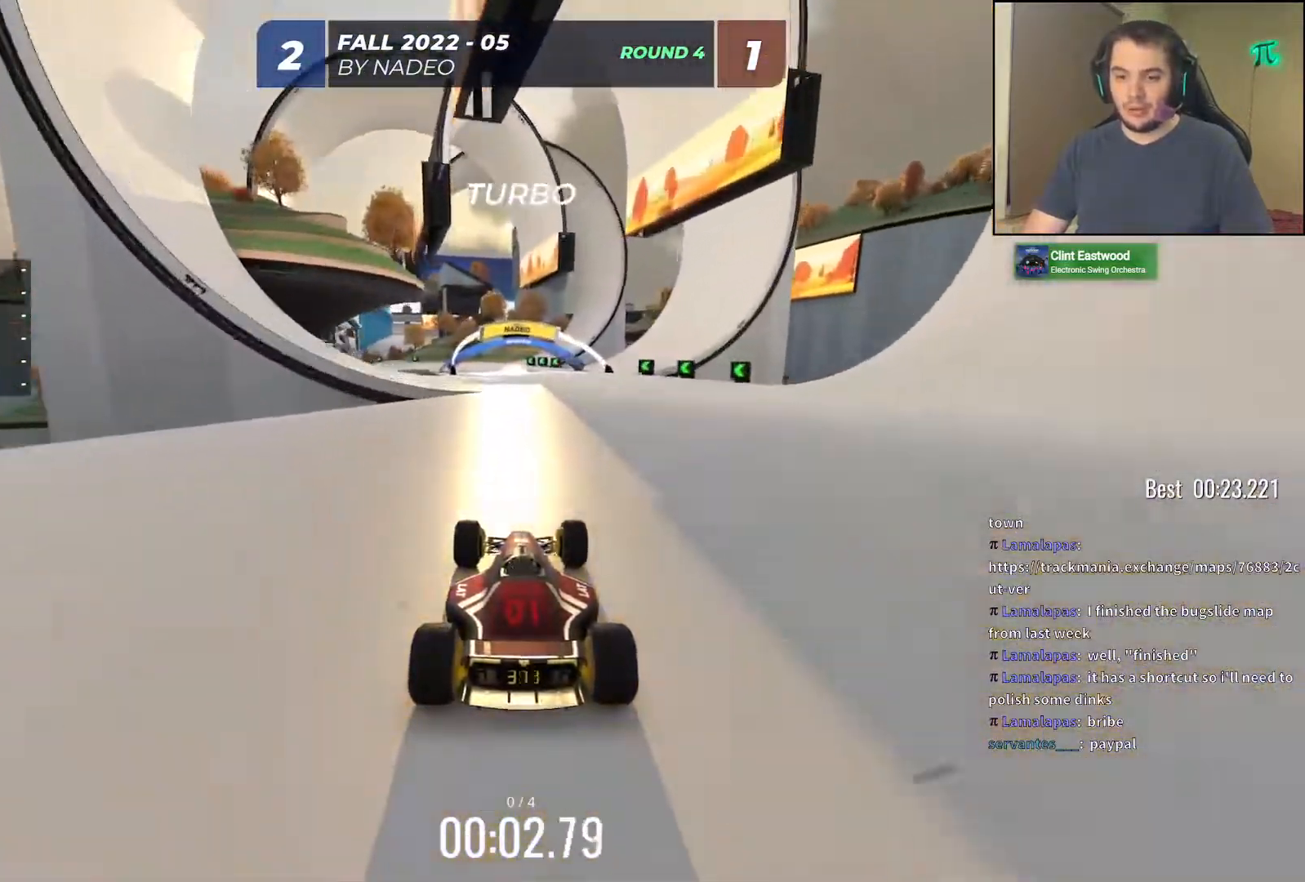
{"keys": ["left", "up"], "events": [[50, "left", "down"]]}
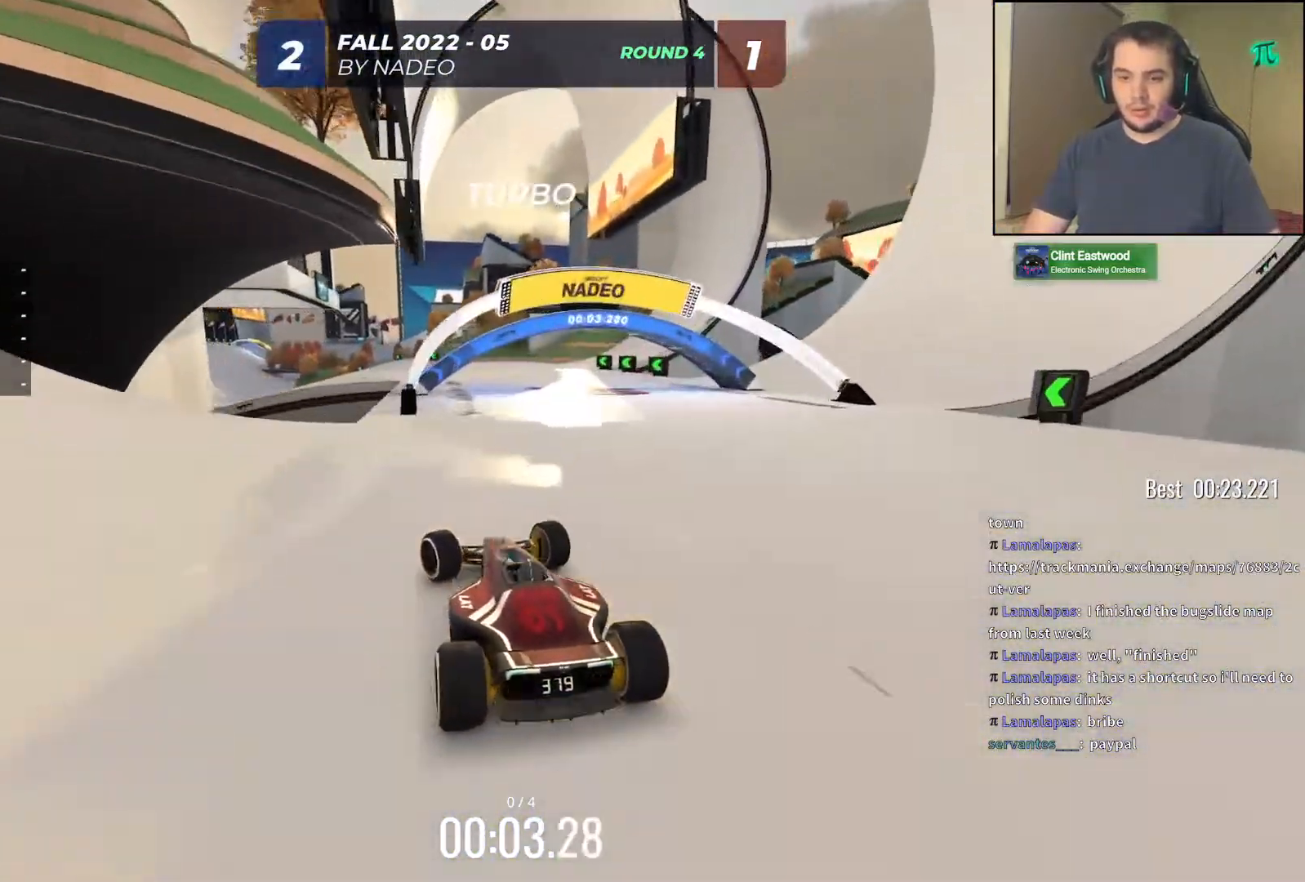
{"keys": ["up"], "events": [[183, "left", "up"]]}
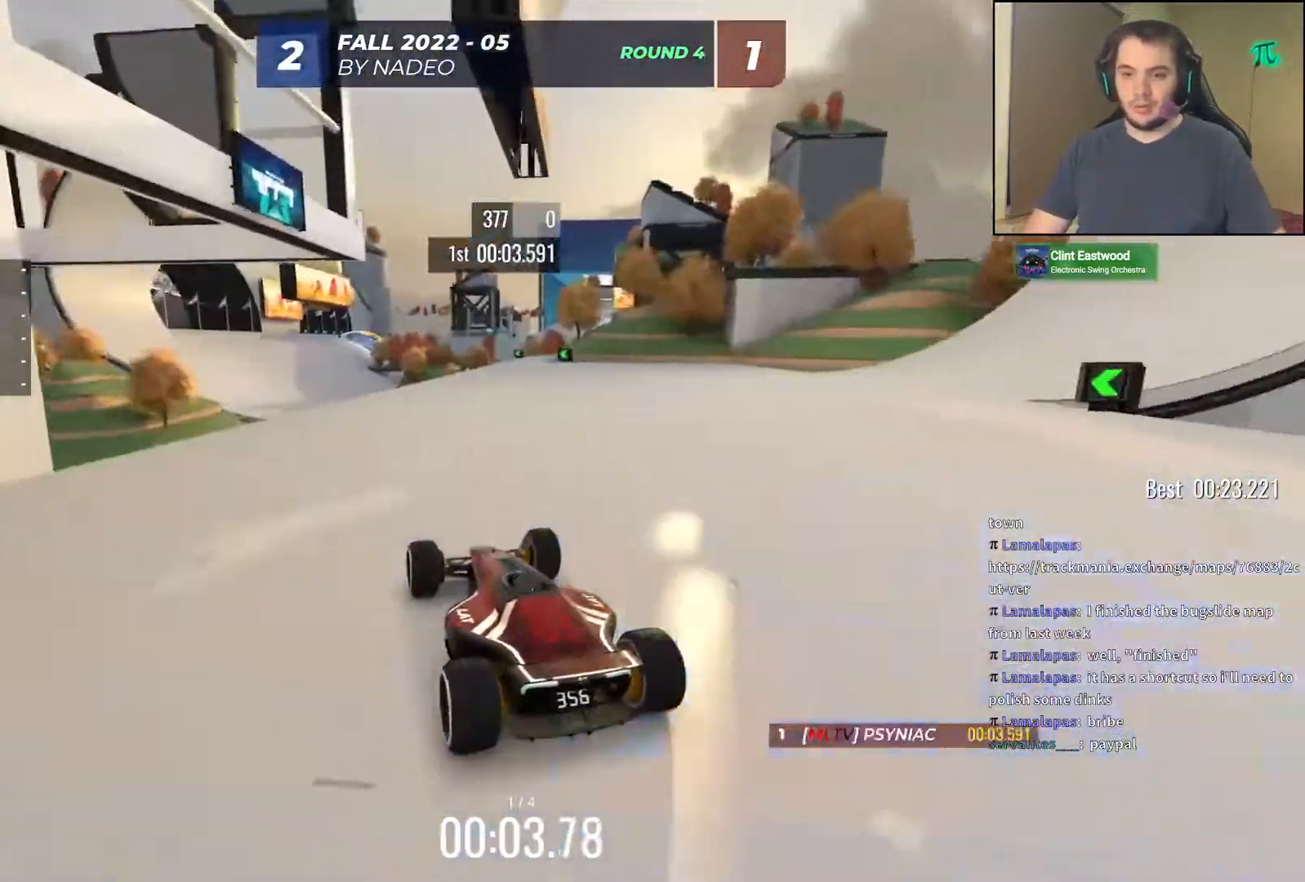
{"keys": ["left", "up"], "events": [[67, "right", "down"], [167, "right", "up"], [383, "left", "down"]]}
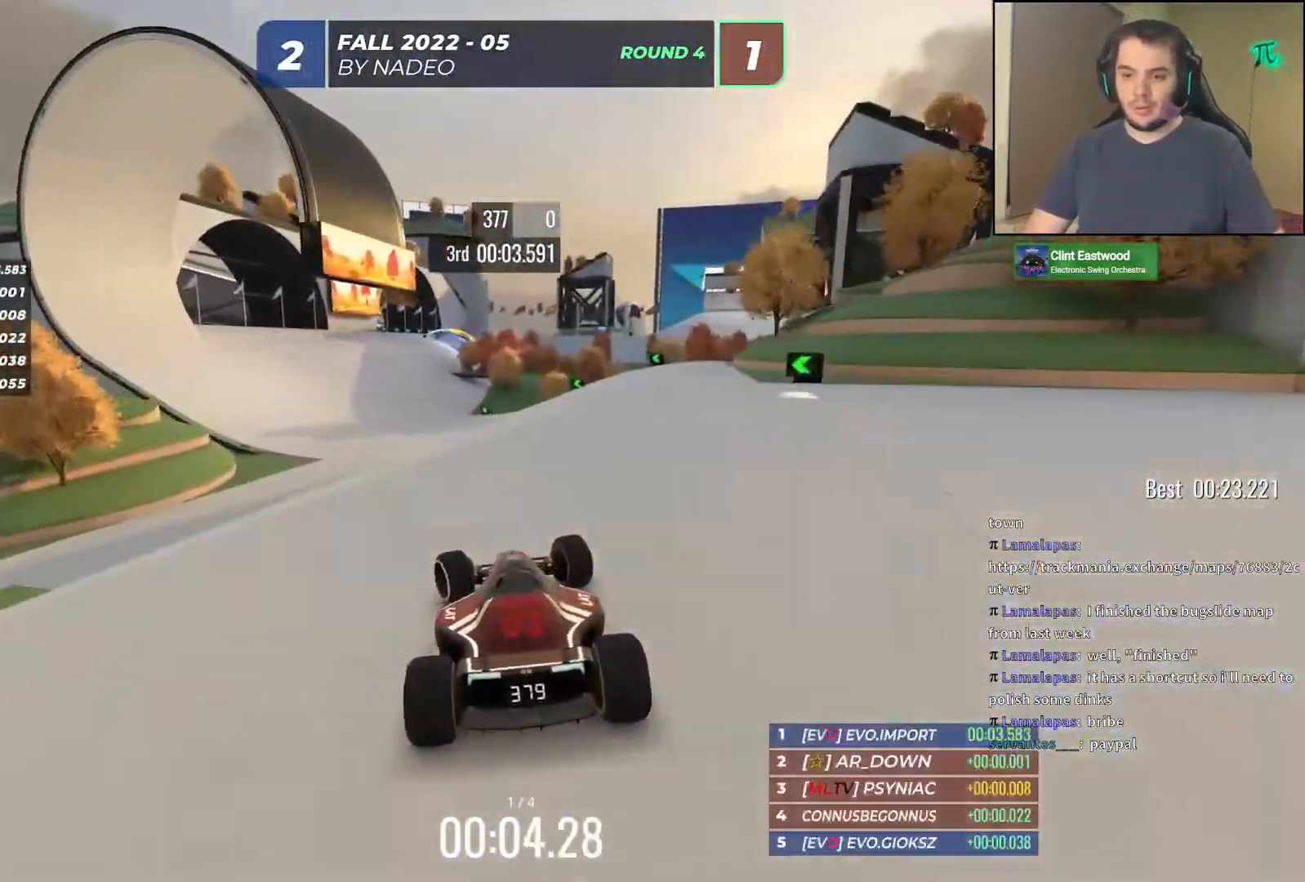
{"keys": ["up"], "events": [[83, "left", "up"]]}
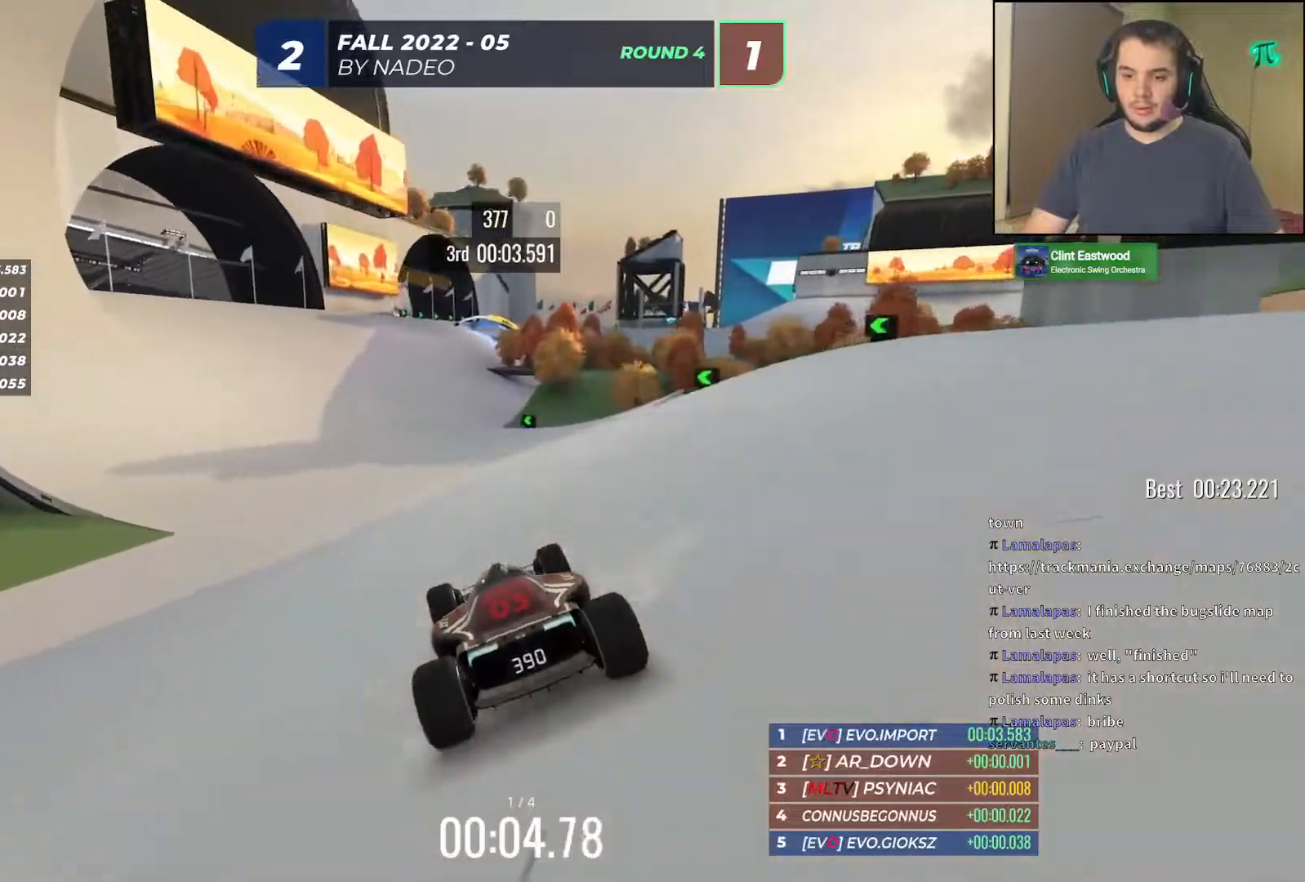
{"keys": ["up"], "events": [[17, "left", "down"], [67, "left", "up"]]}
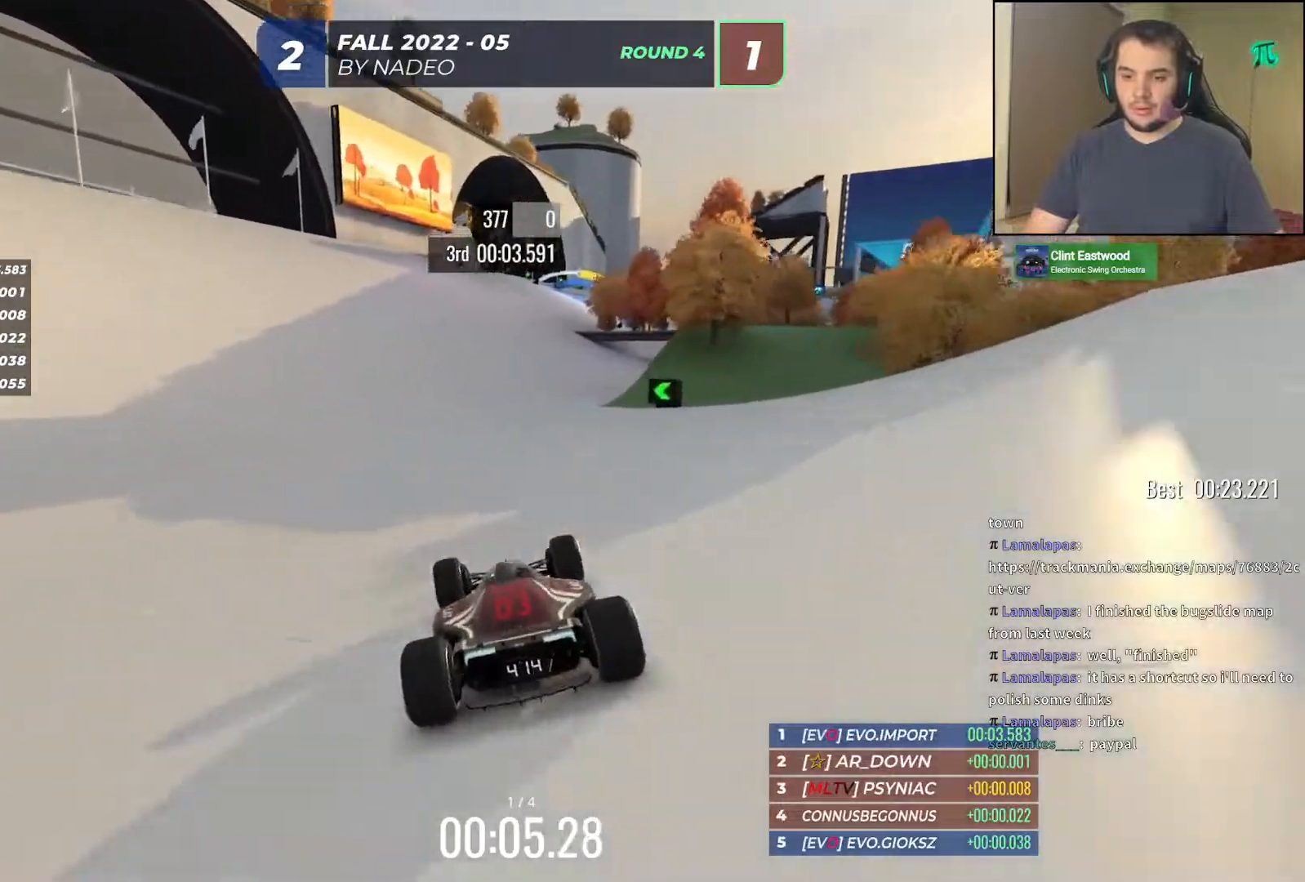
{"keys": ["right", "up"], "events": [[17, "right", "down"], [117, "right", "up"], [250, "right", "down"], [450, "right", "up"], [500, "right", "down"]]}
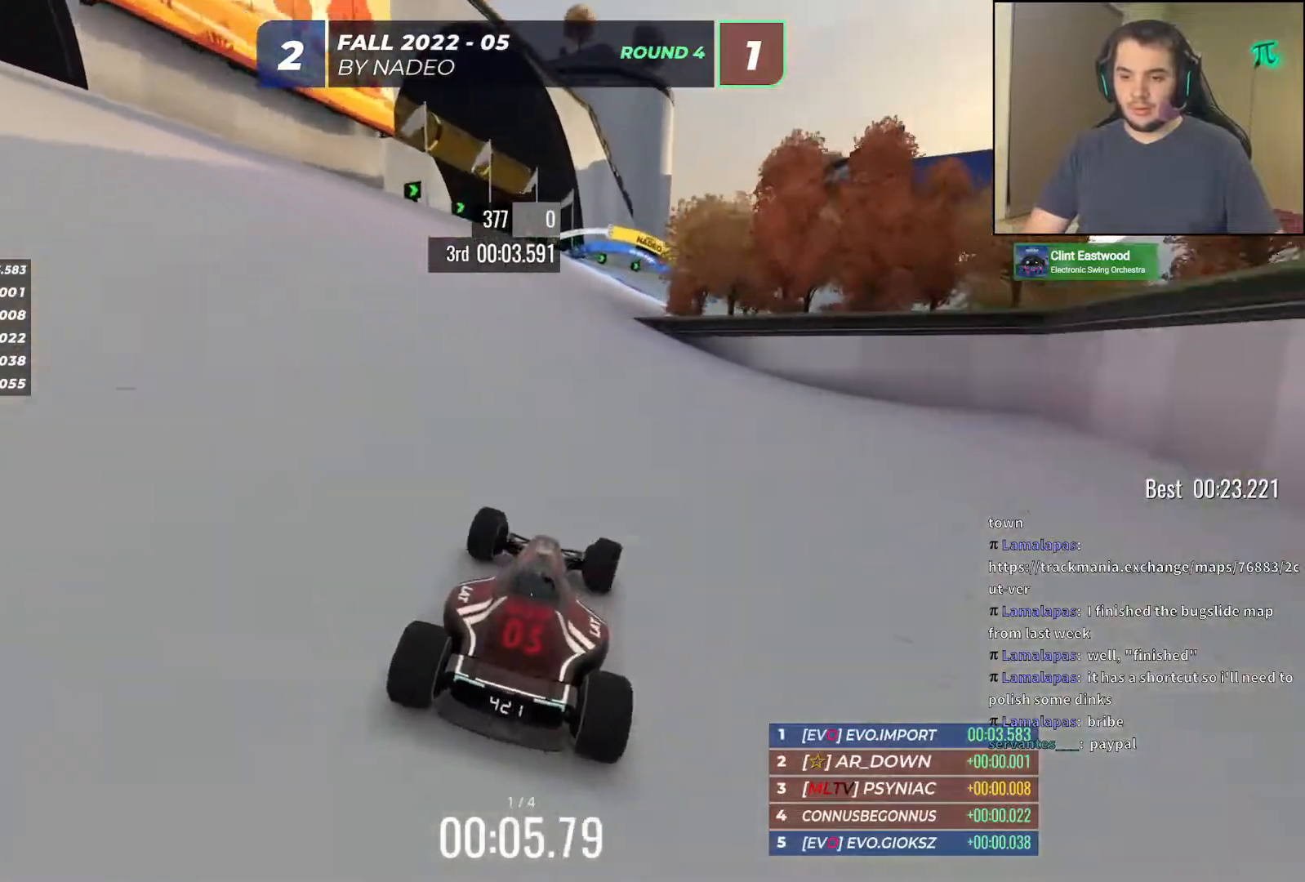
{"keys": ["right", "up"], "events": [[400, "right", "up"], [483, "right", "down"]]}
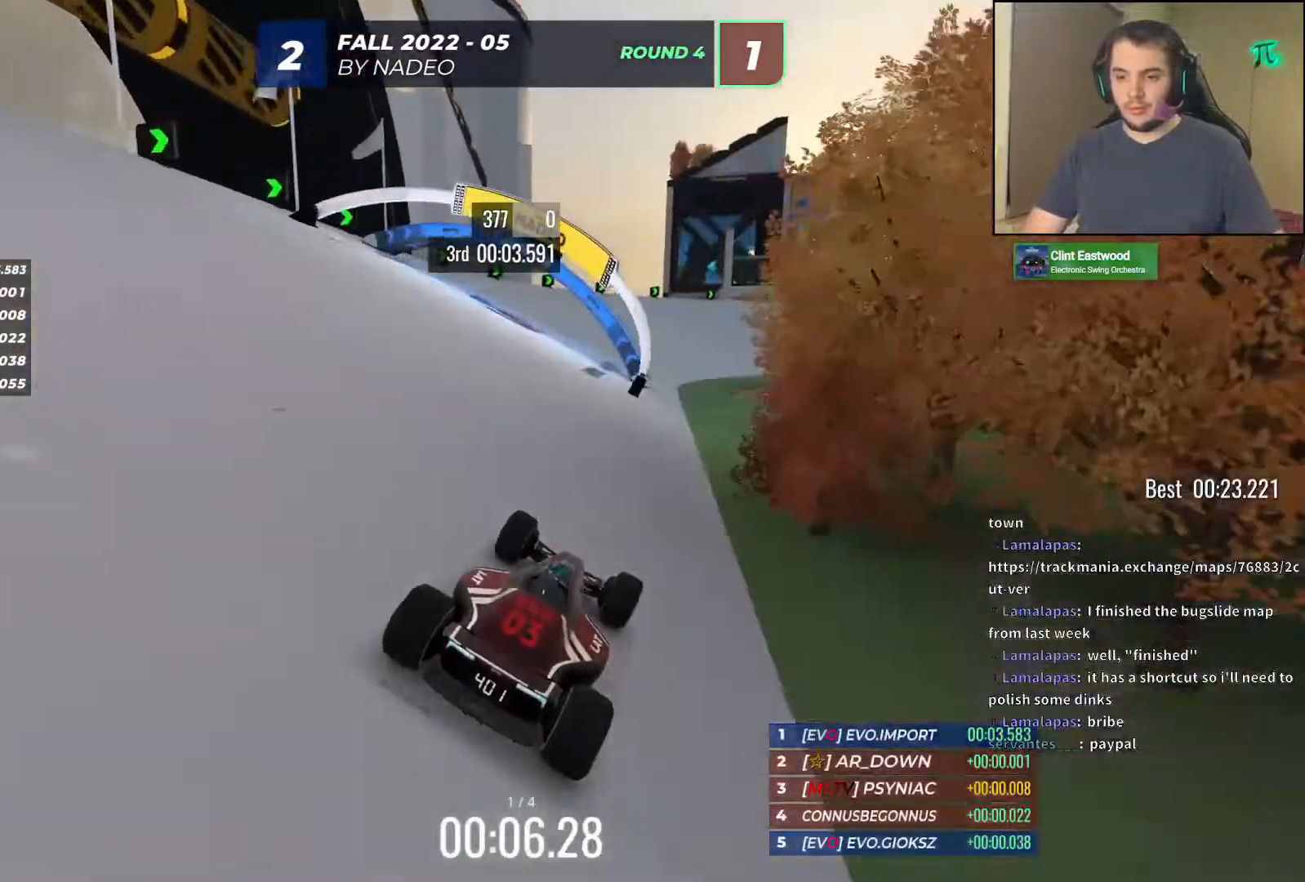
{"keys": ["up"], "events": [[83, "right", "up"], [133, "right", "down"], [433, "right", "up"]]}
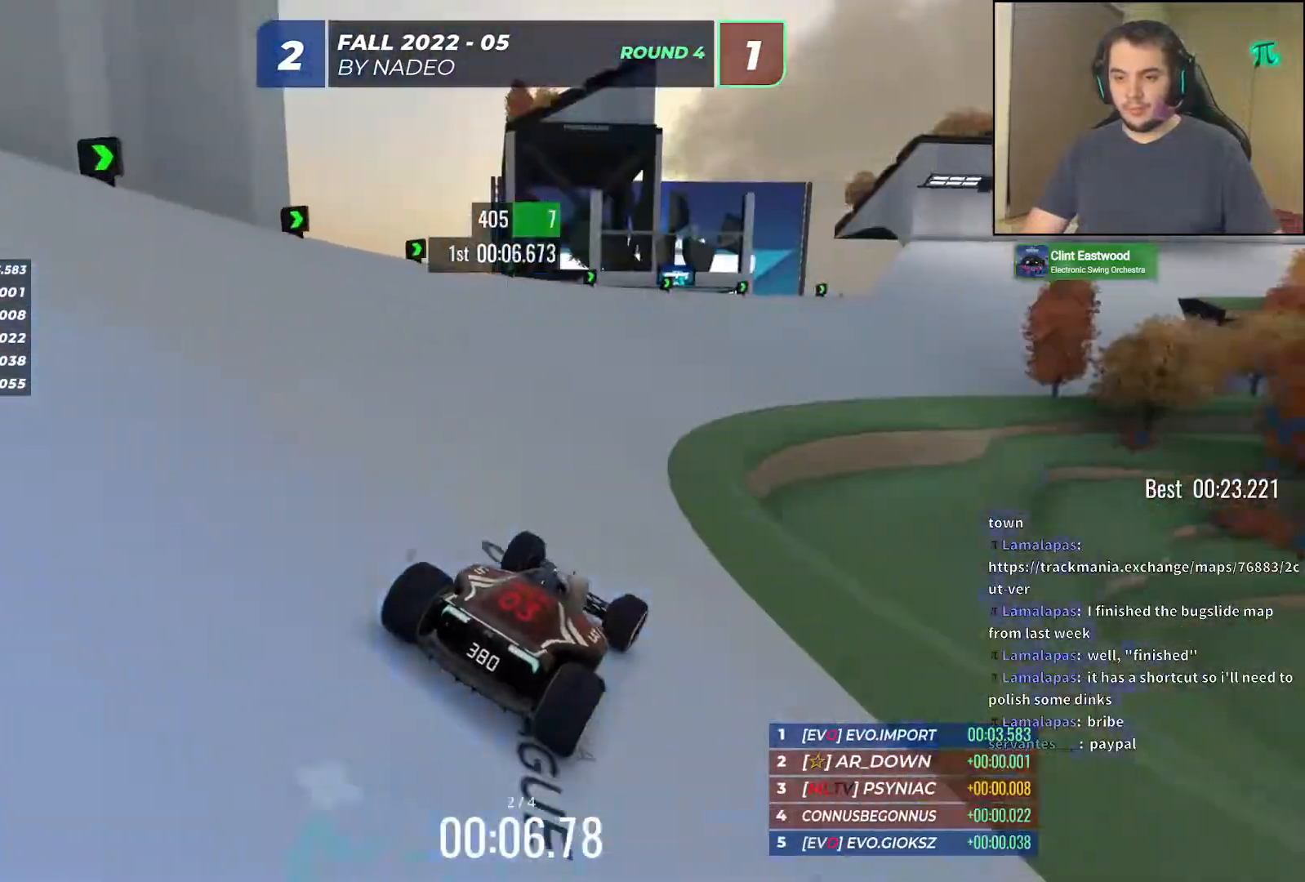
{"keys": ["right", "up"], "events": [[17, "right", "down"], [133, "right", "up"], [233, "right", "down"], [417, "right", "up"], [500, "right", "down"]]}
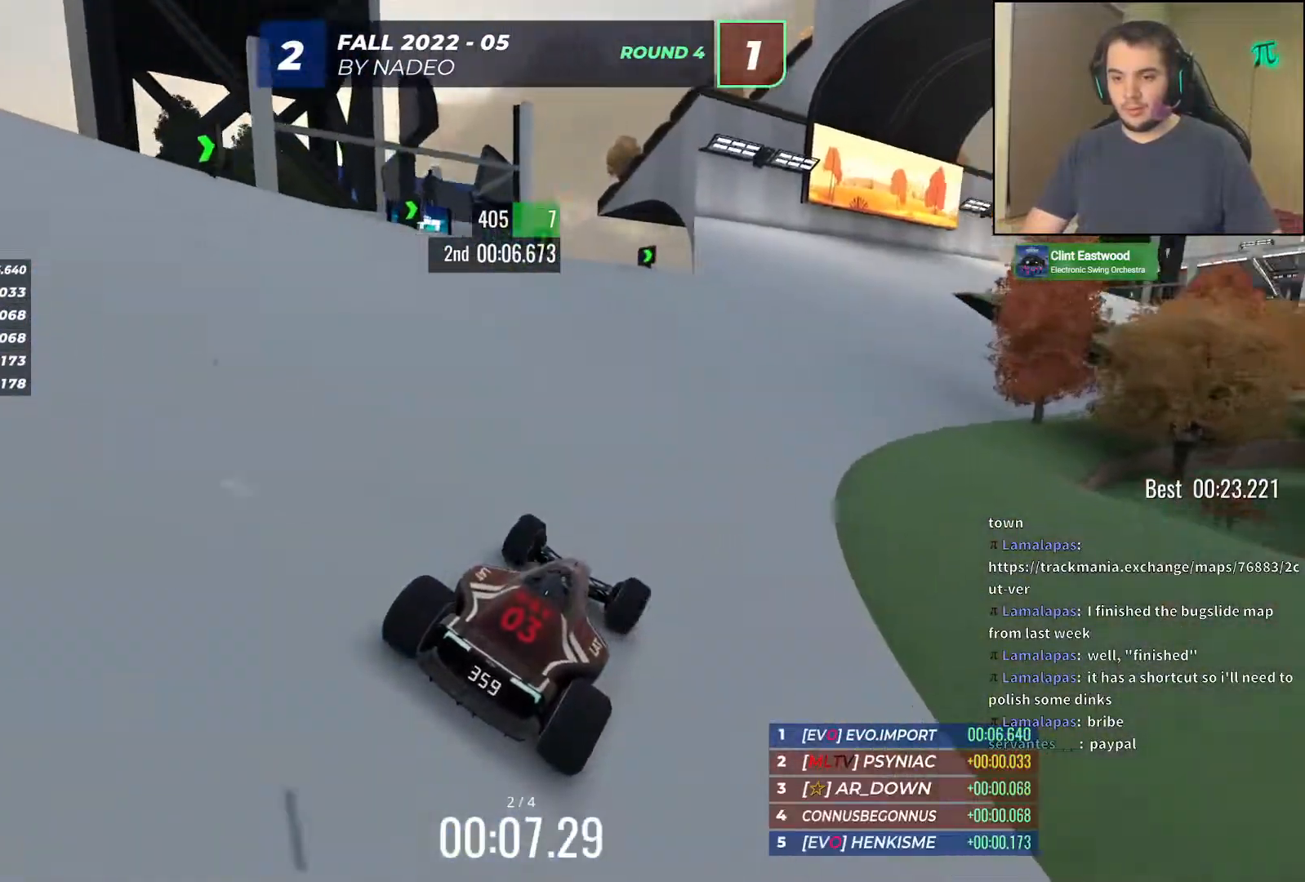
{"keys": ["right", "up"], "events": [[117, "right", "up"], [200, "right", "down"], [300, "right", "up"], [467, "right", "down"]]}
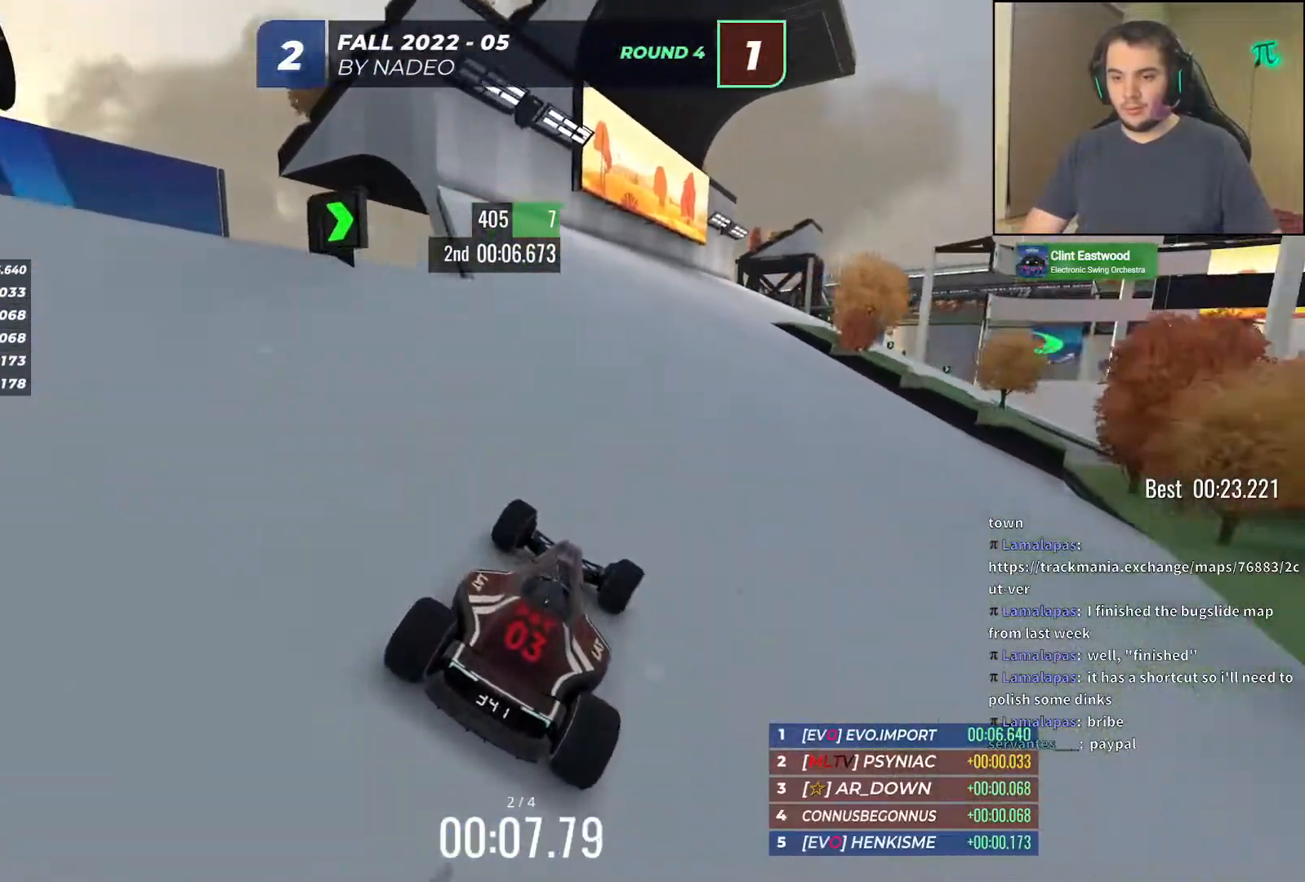
{"keys": ["up"], "events": [[133, "right", "up"], [217, "right", "down"], [333, "right", "up"]]}
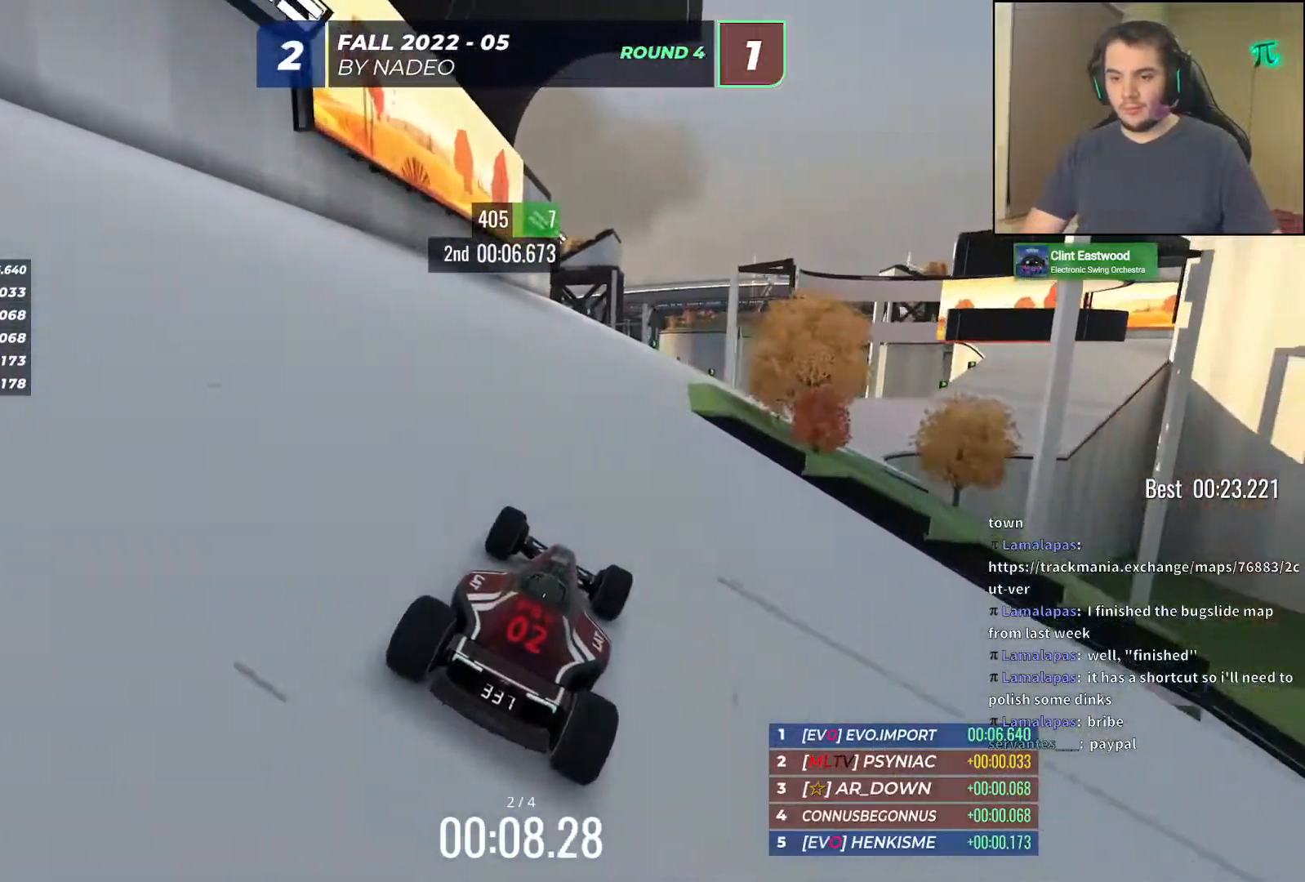
{"keys": ["up"], "events": [[100, "right", "down"], [200, "right", "up"], [283, "right", "down"], [400, "right", "up"]]}
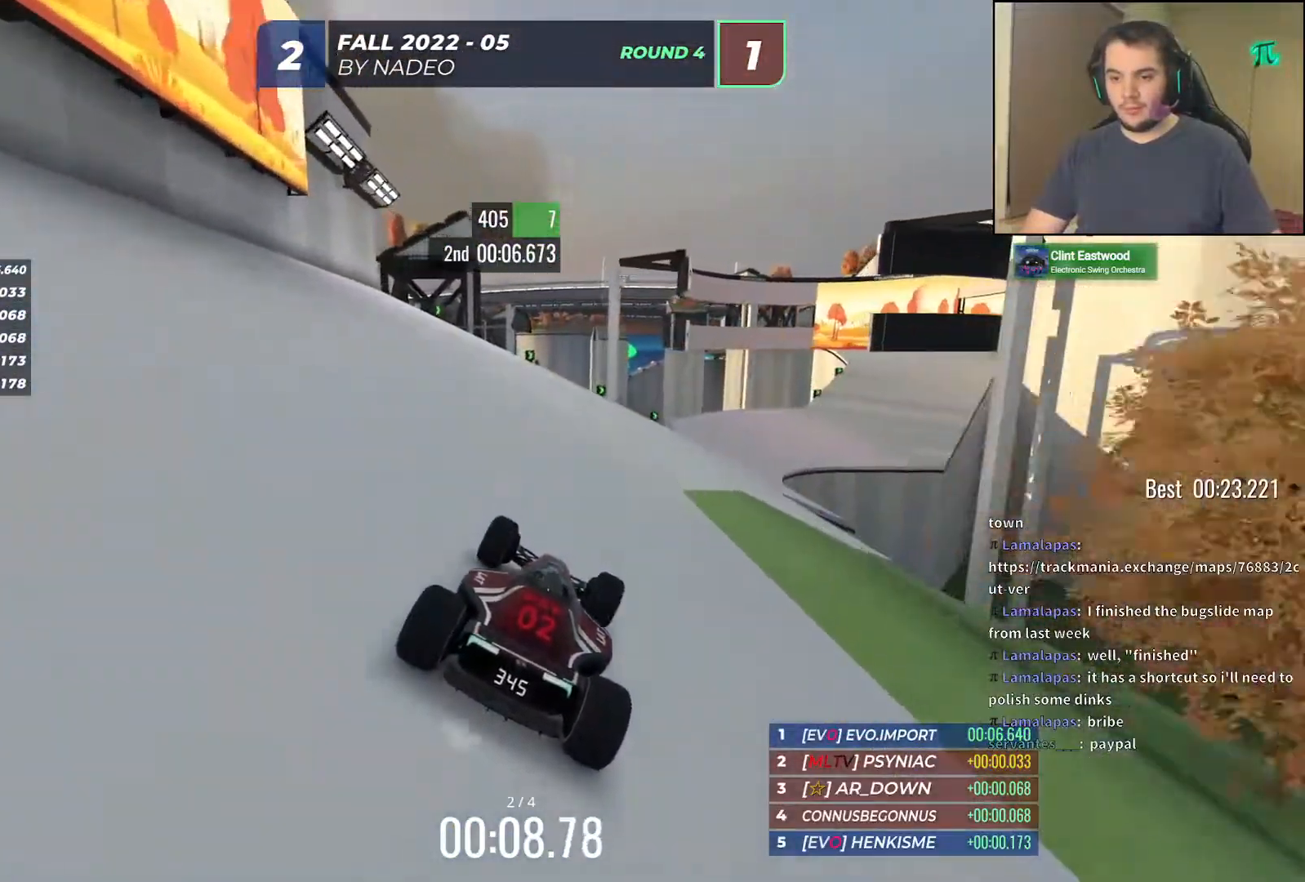
{"keys": ["up"], "events": [[133, "right", "down"], [233, "right", "up"], [367, "right", "down"], [500, "right", "up"]]}
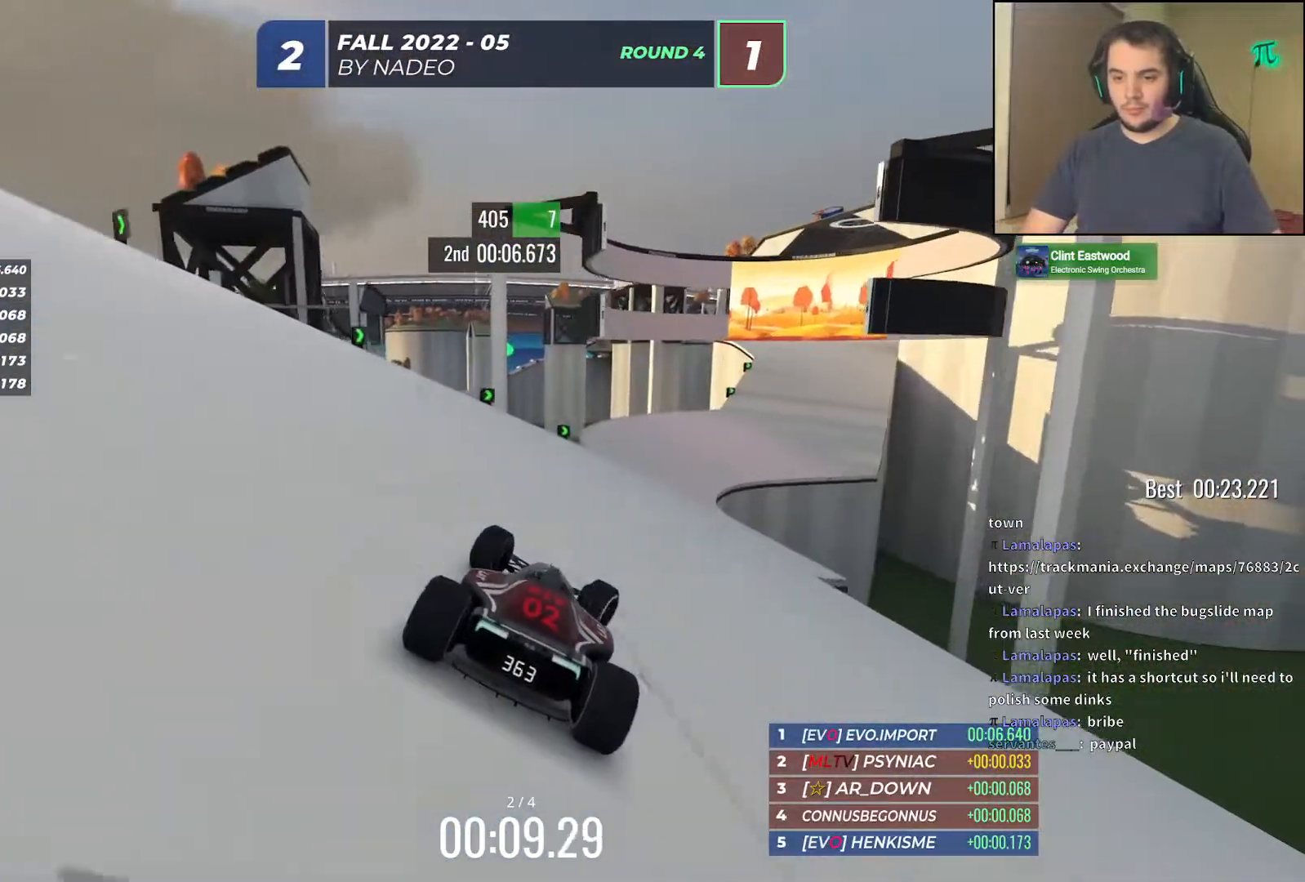
{"keys": ["left", "up"], "events": [[117, "right", "down"], [267, "right", "up"], [467, "left", "down"]]}
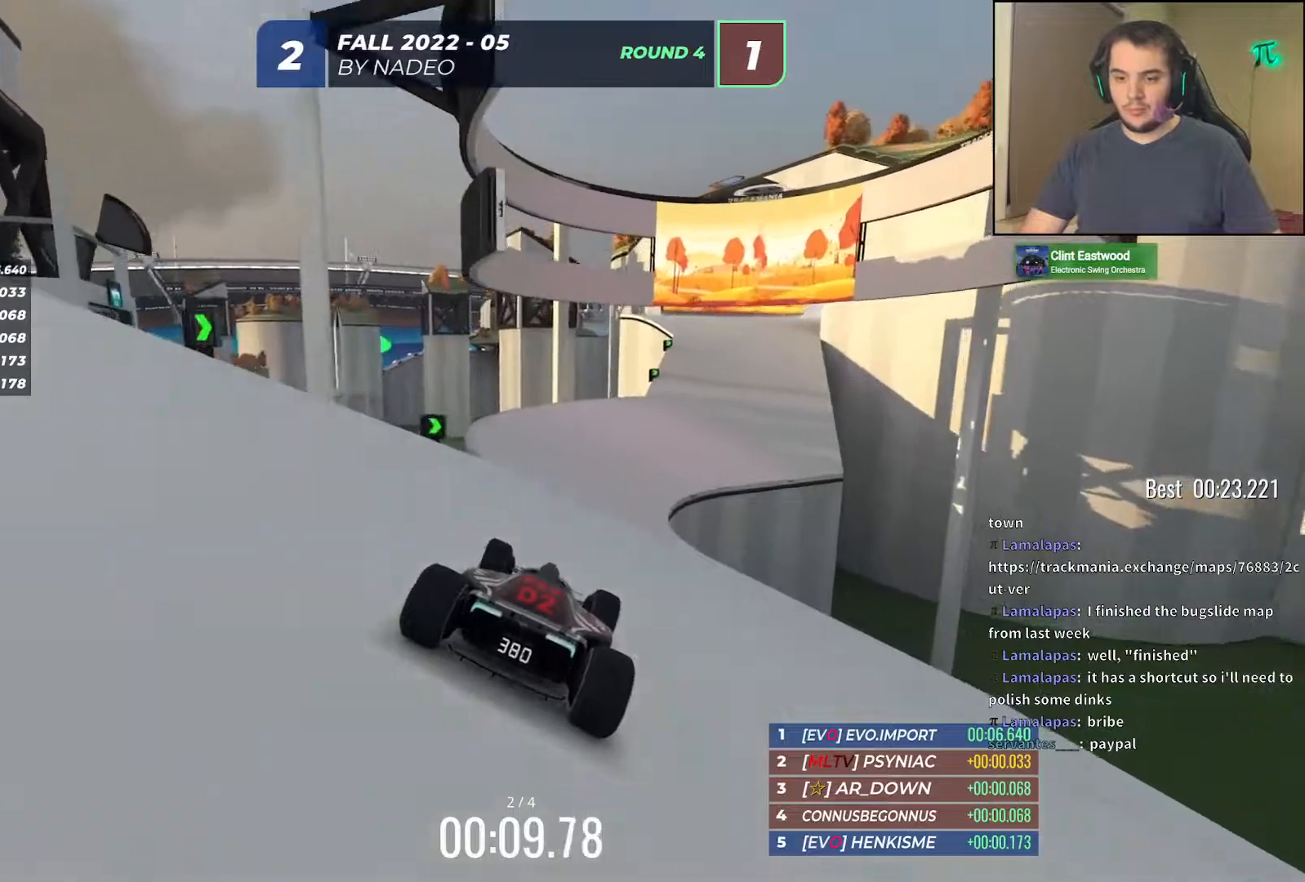
{"keys": ["up"], "events": [[33, "left", "up"], [117, "right", "down"], [300, "right", "up"]]}
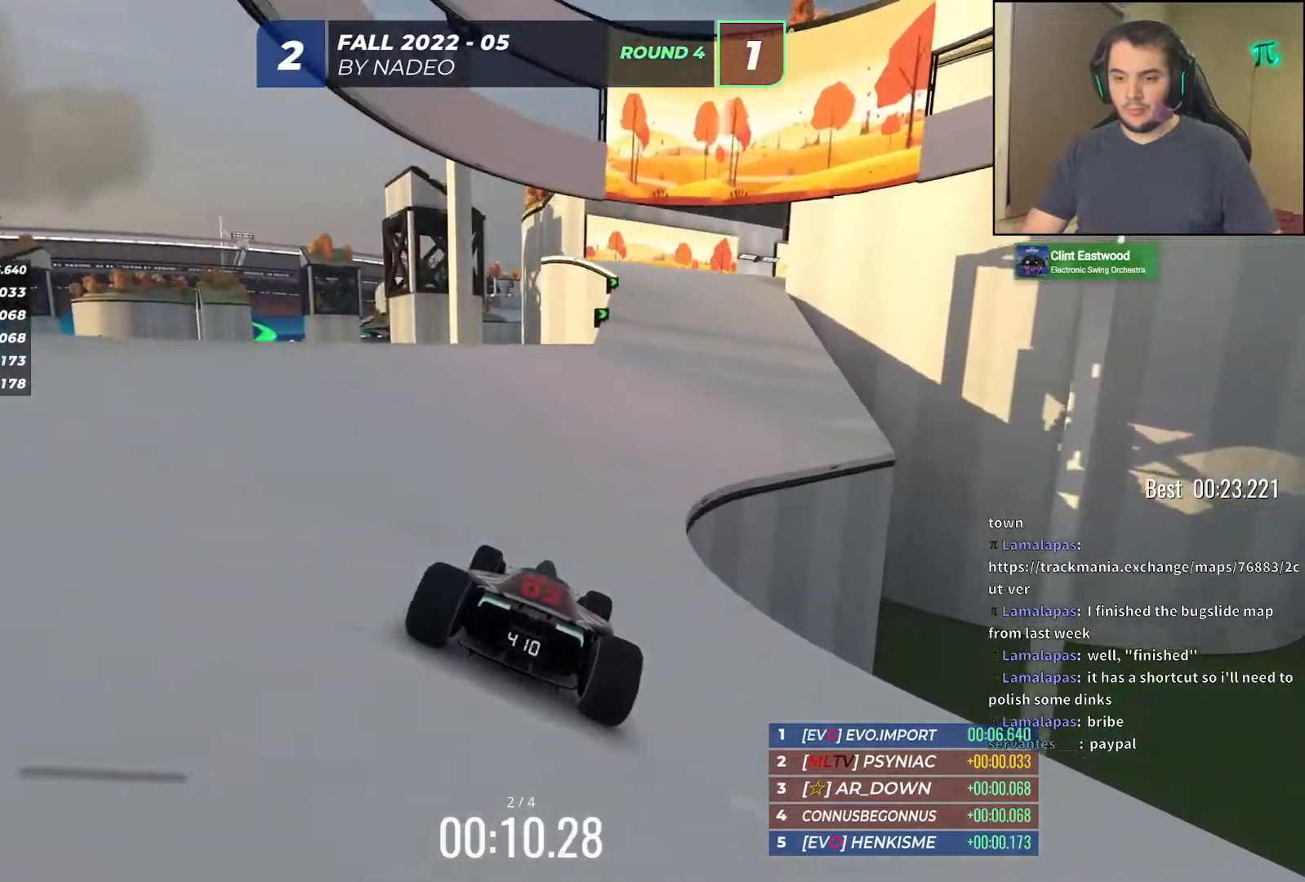
{"keys": ["up"], "events": []}
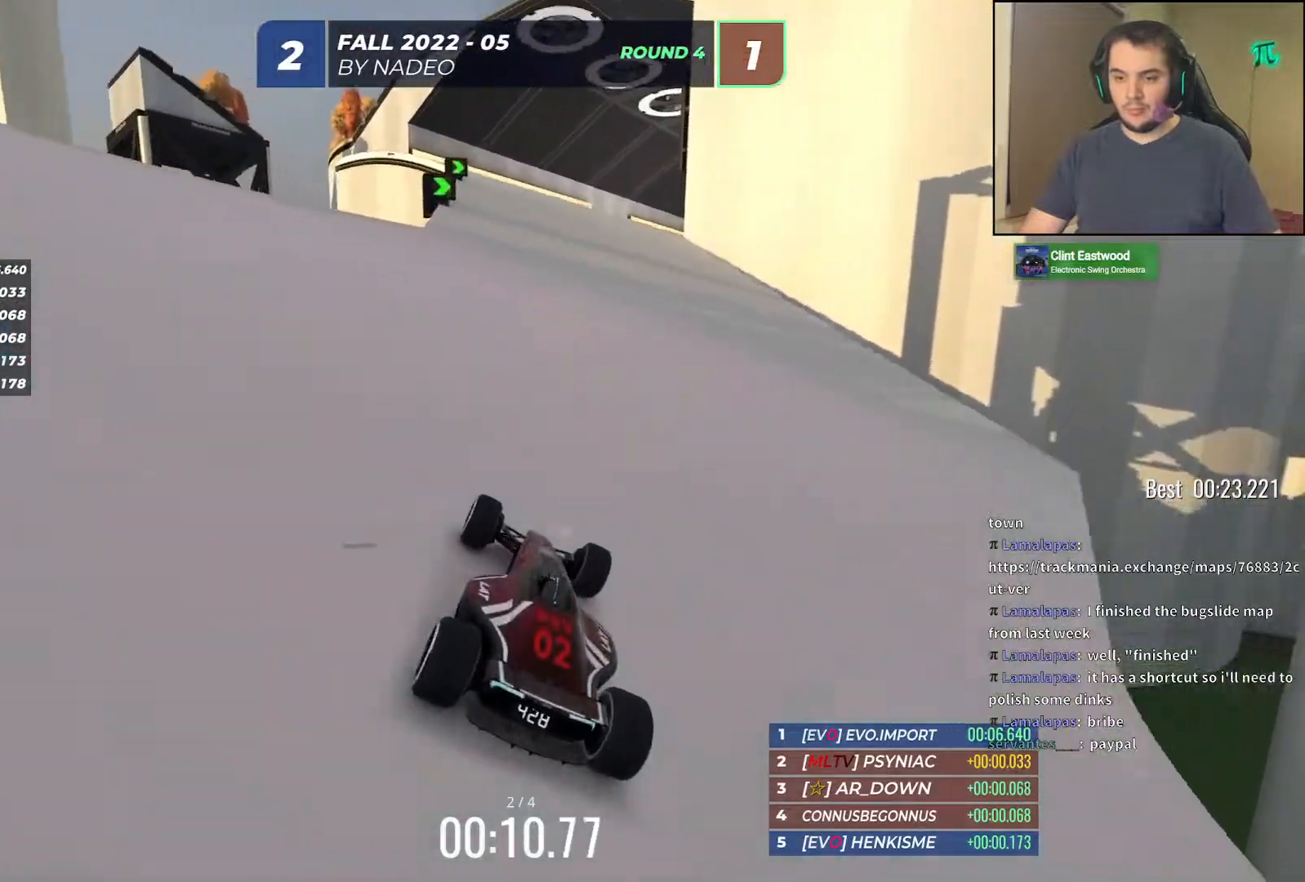
{"keys": ["right", "up"], "events": [[17, "right", "down"], [133, "right", "up"], [283, "right", "down"], [400, "right", "up"], [500, "right", "down"]]}